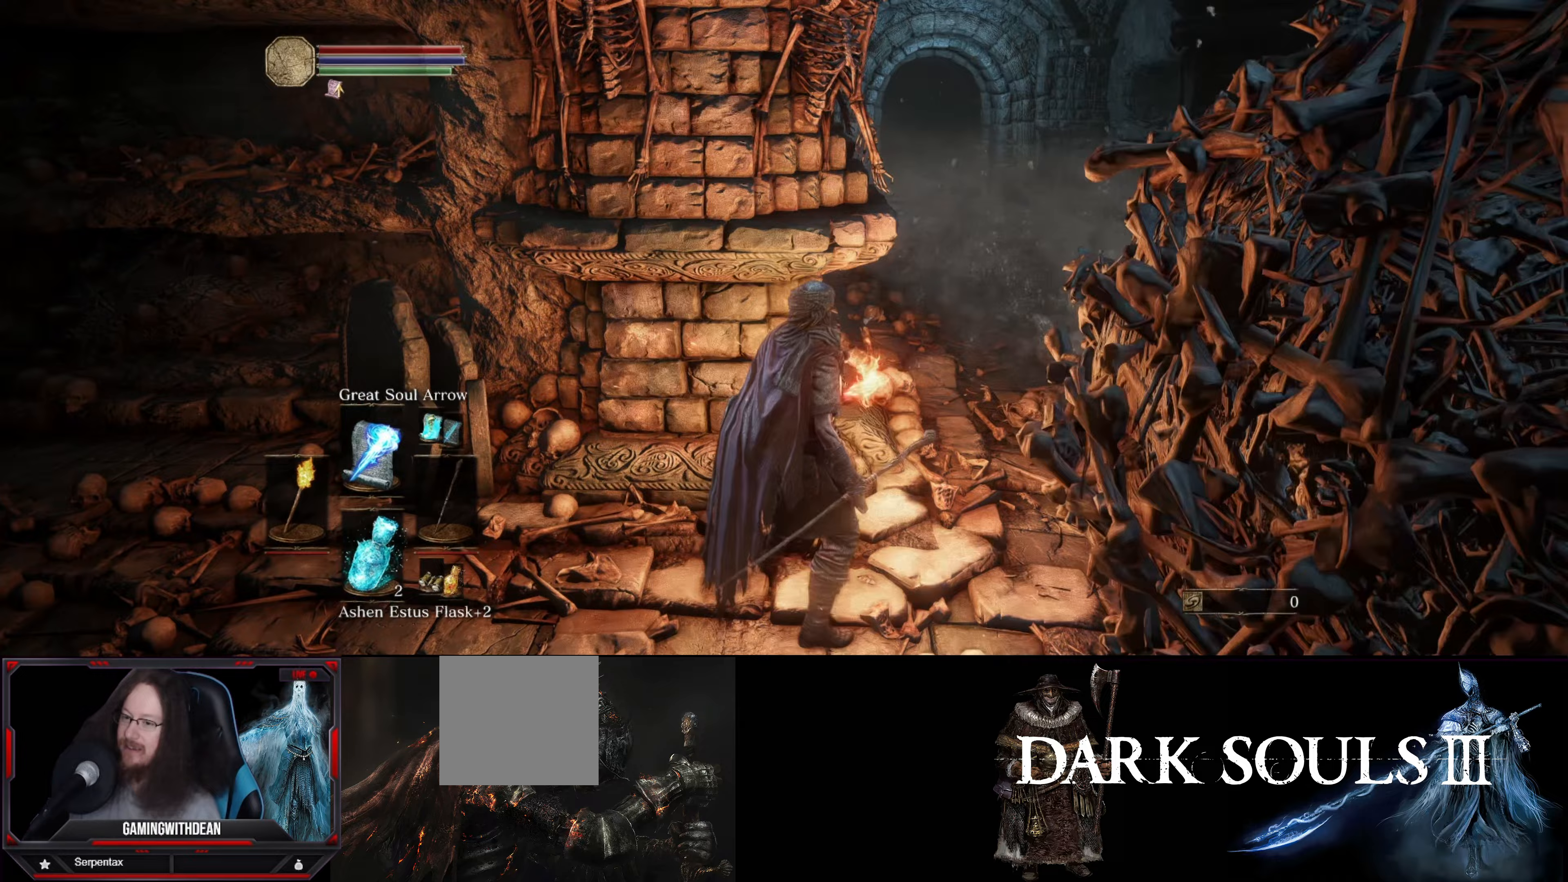
Gameplay with a controller (Xbox layout); each line is a JSON object with the inputs held at the frame after it. "events" lists button and stick changes between this image and that frame as [ms after this image, input, new state], when the widget could be followed in between. Not read: L3 R3.
{"buttons": ["B"], "left_stick": "up", "right_stick": "center", "events": [[100, "B", "down"], [333, "left_stick", "up"]]}
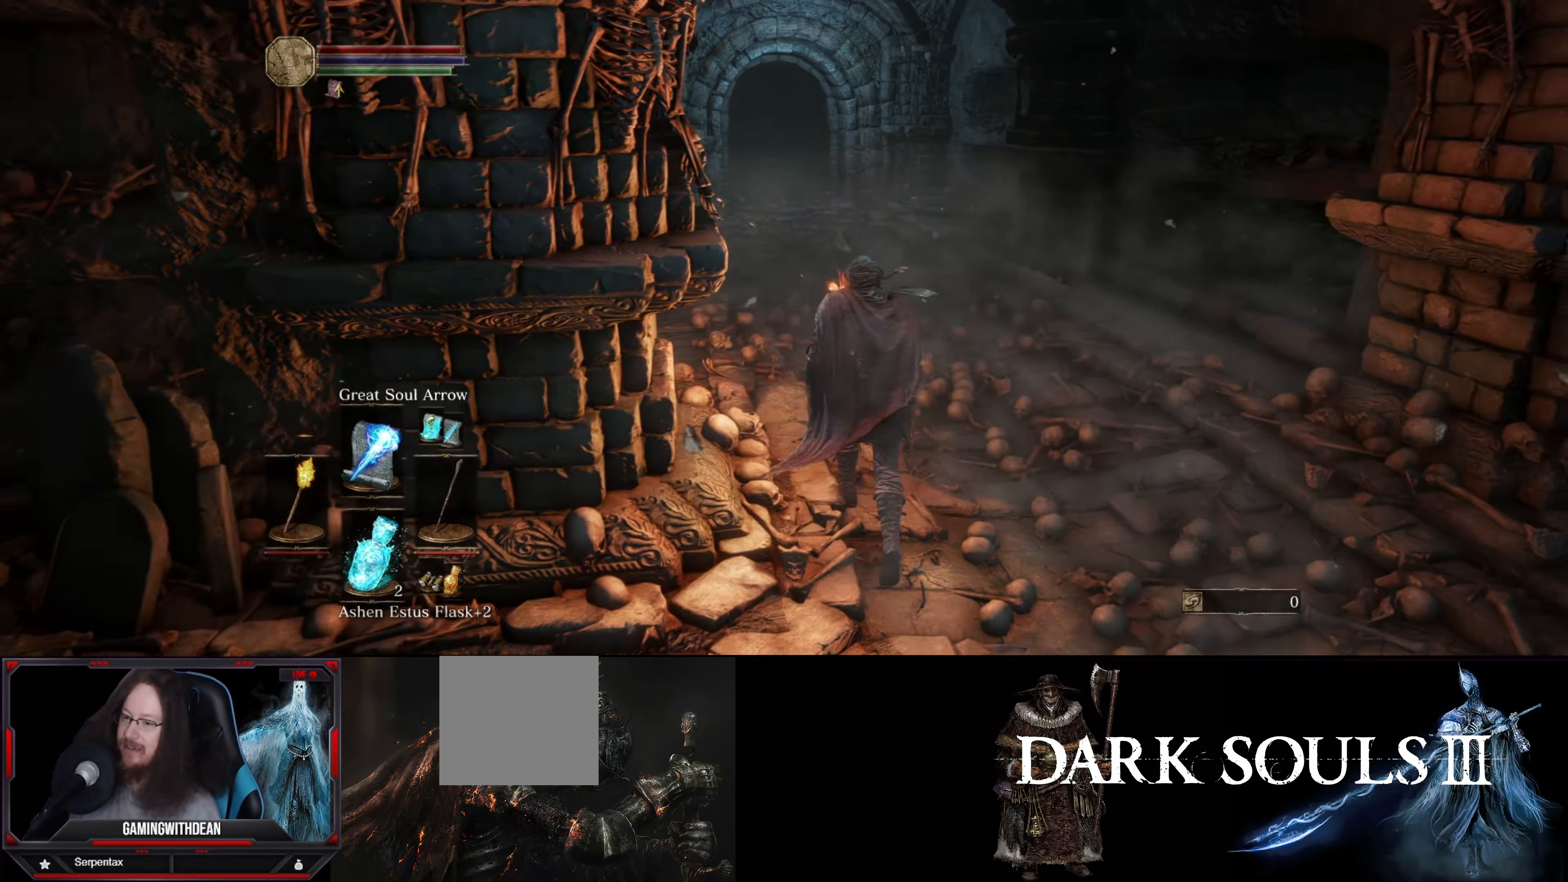
{"buttons": ["B"], "left_stick": "up", "right_stick": "center", "events": []}
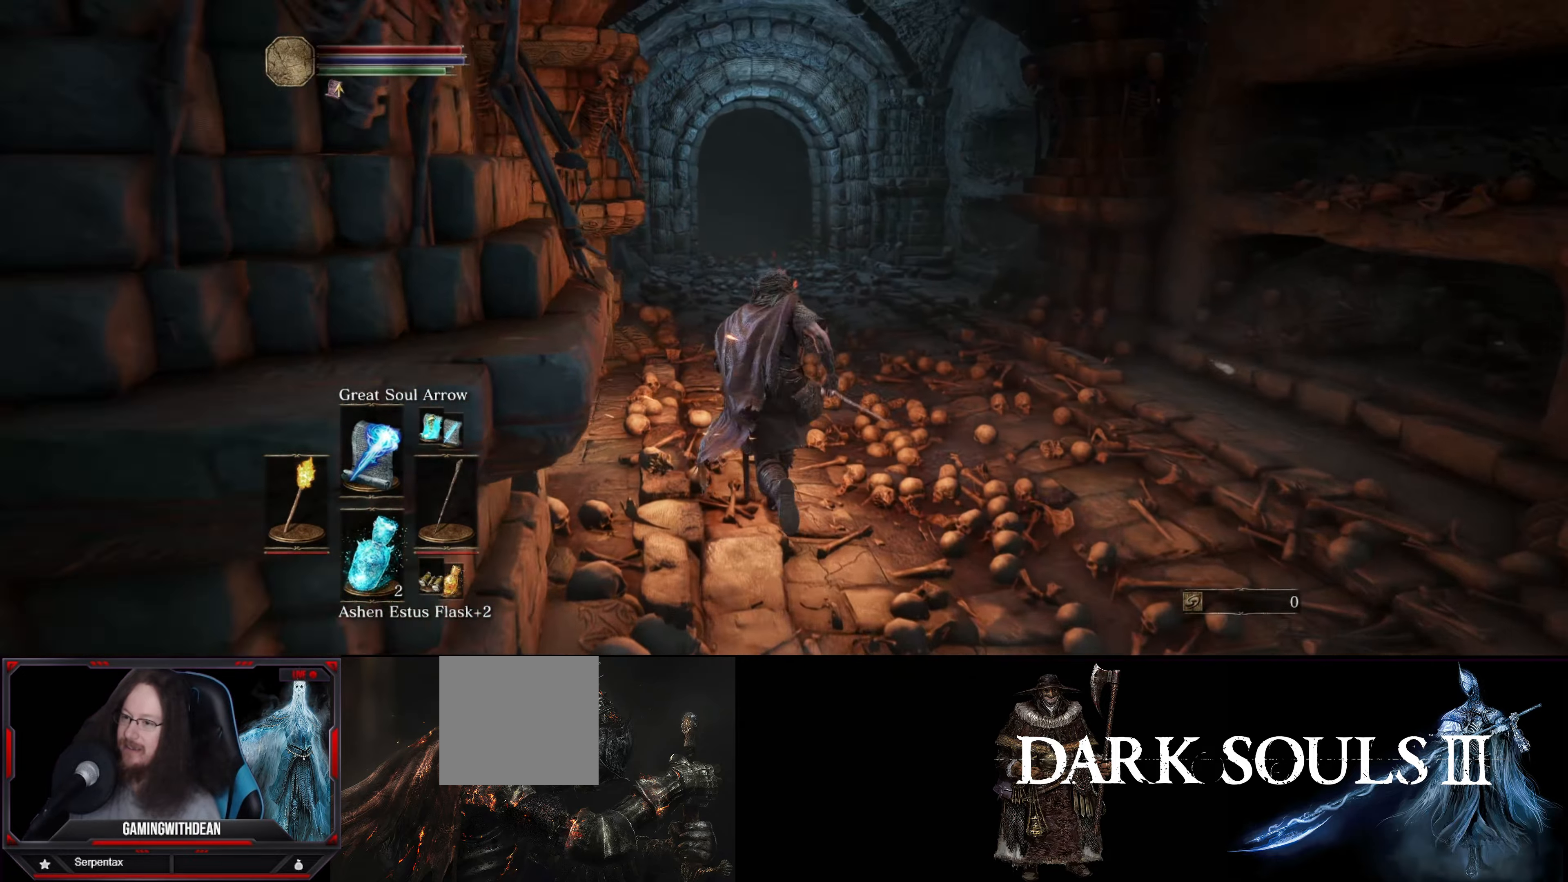
{"buttons": ["B"], "left_stick": "up", "right_stick": "center", "events": []}
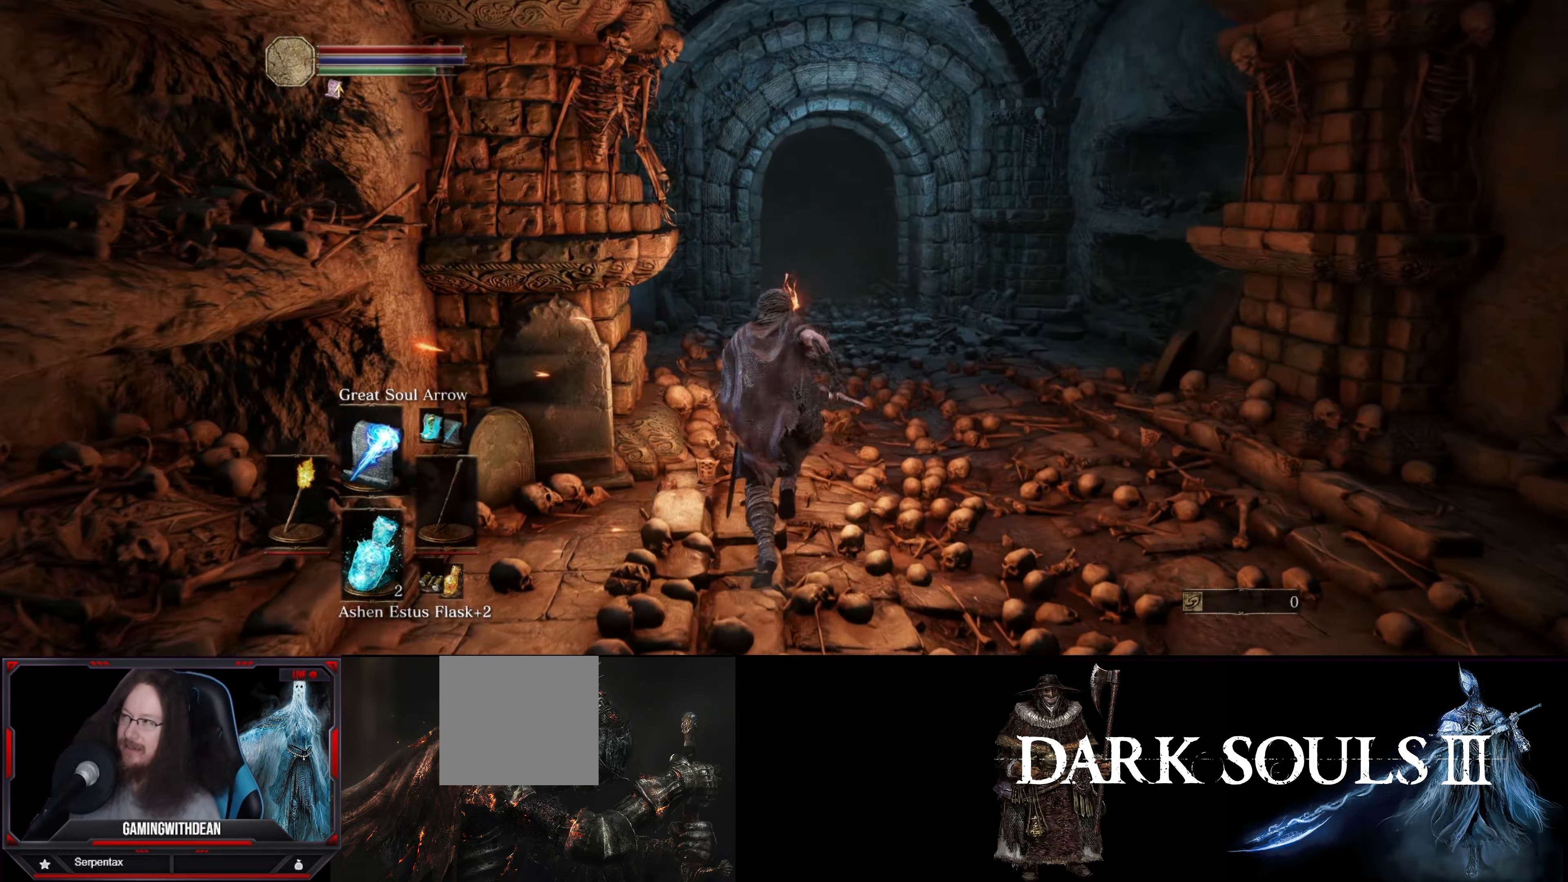
{"buttons": ["B"], "left_stick": "up", "right_stick": "center", "events": []}
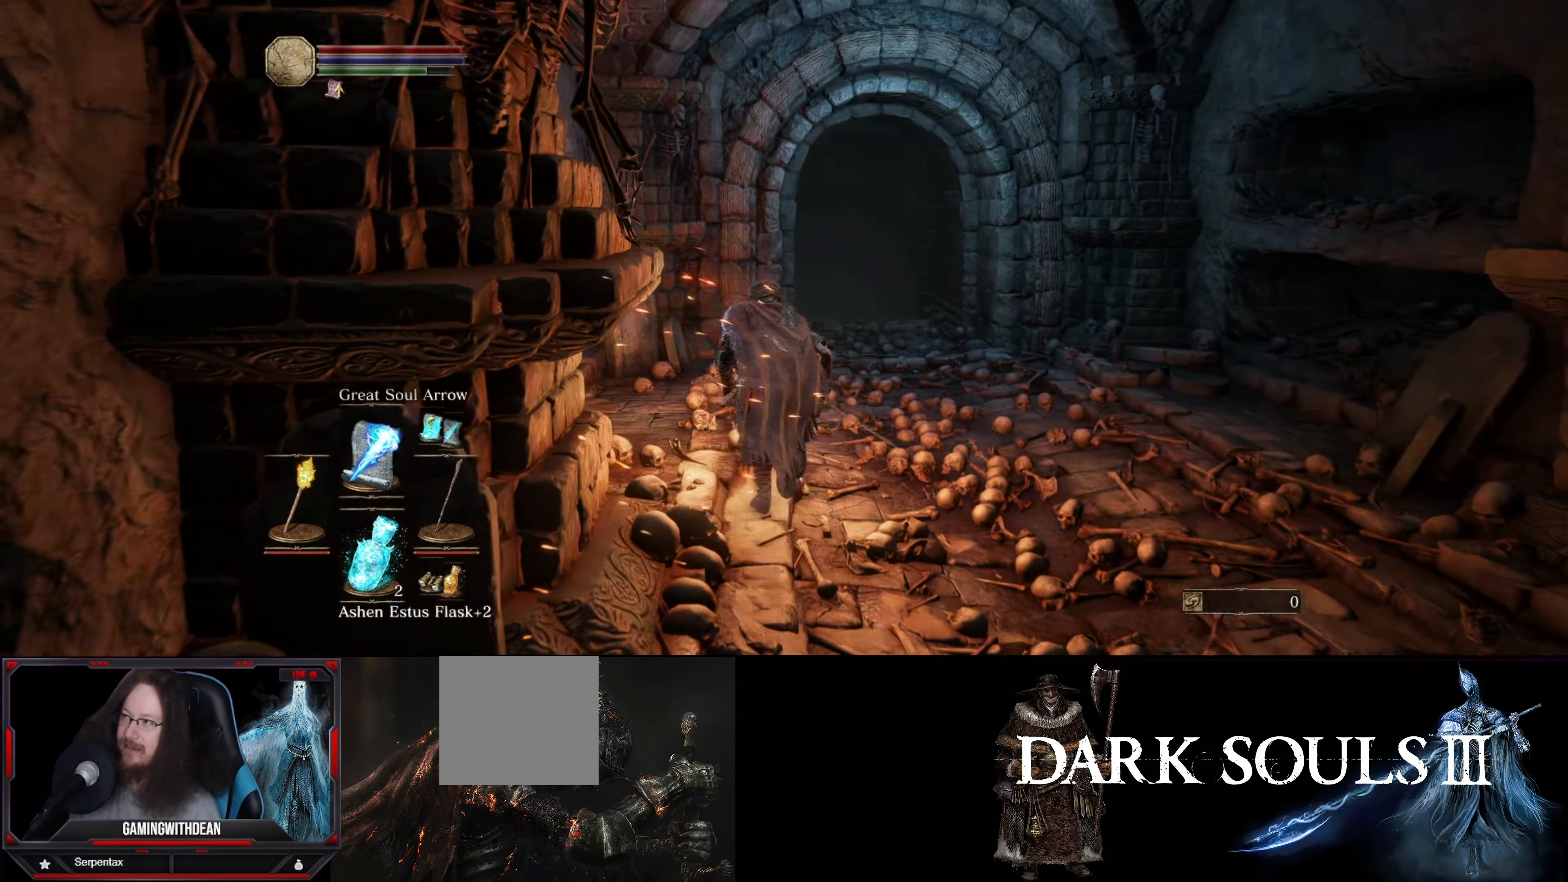
{"buttons": ["B"], "left_stick": "up", "right_stick": "center", "events": []}
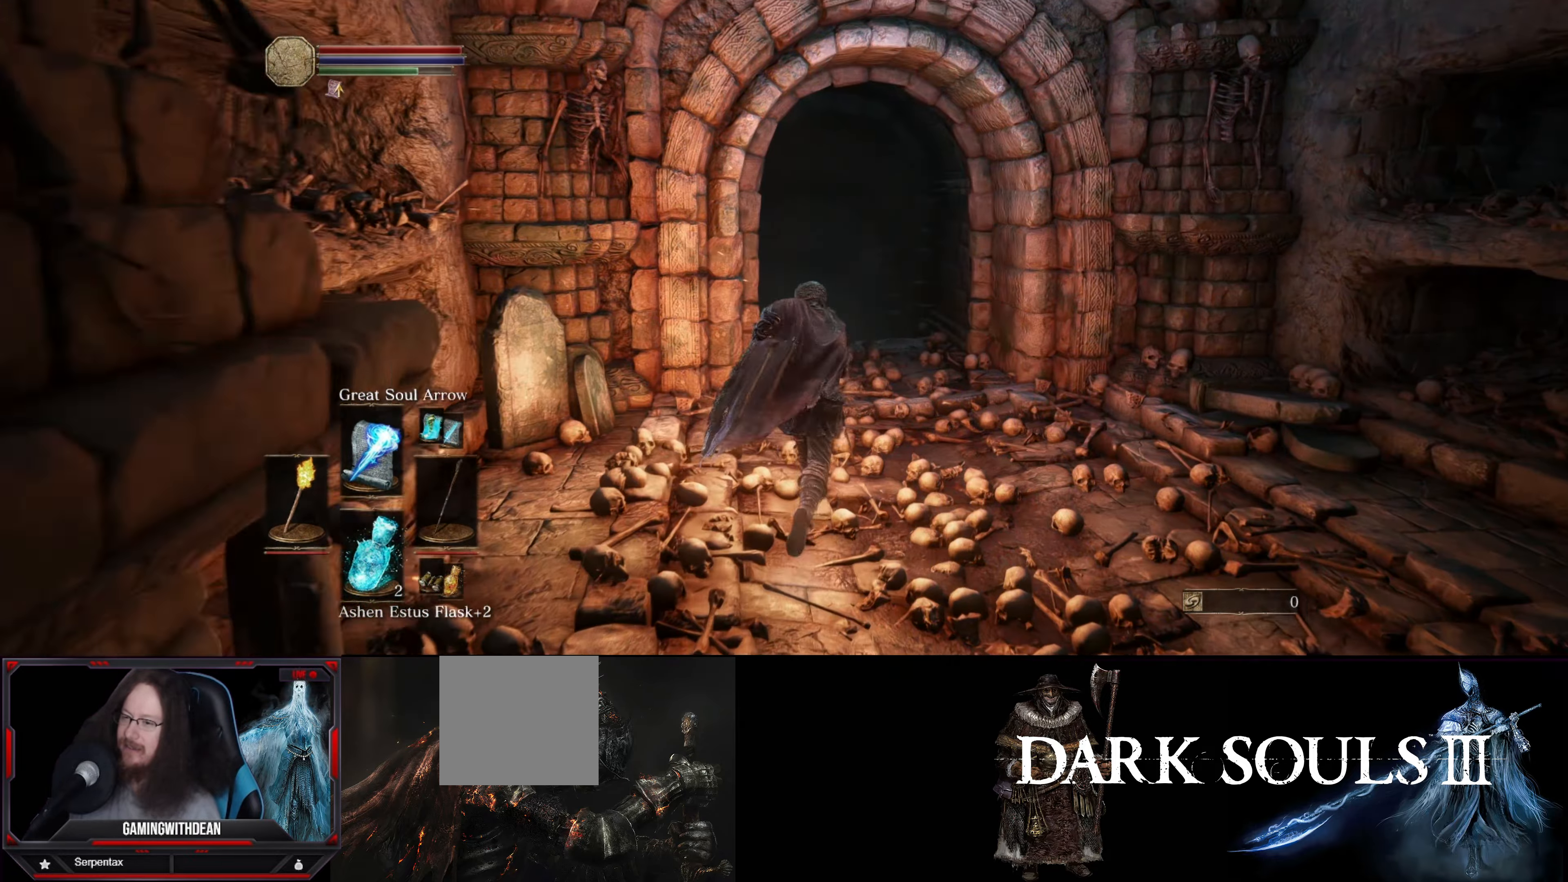
{"buttons": ["B"], "left_stick": "up", "right_stick": "center", "events": []}
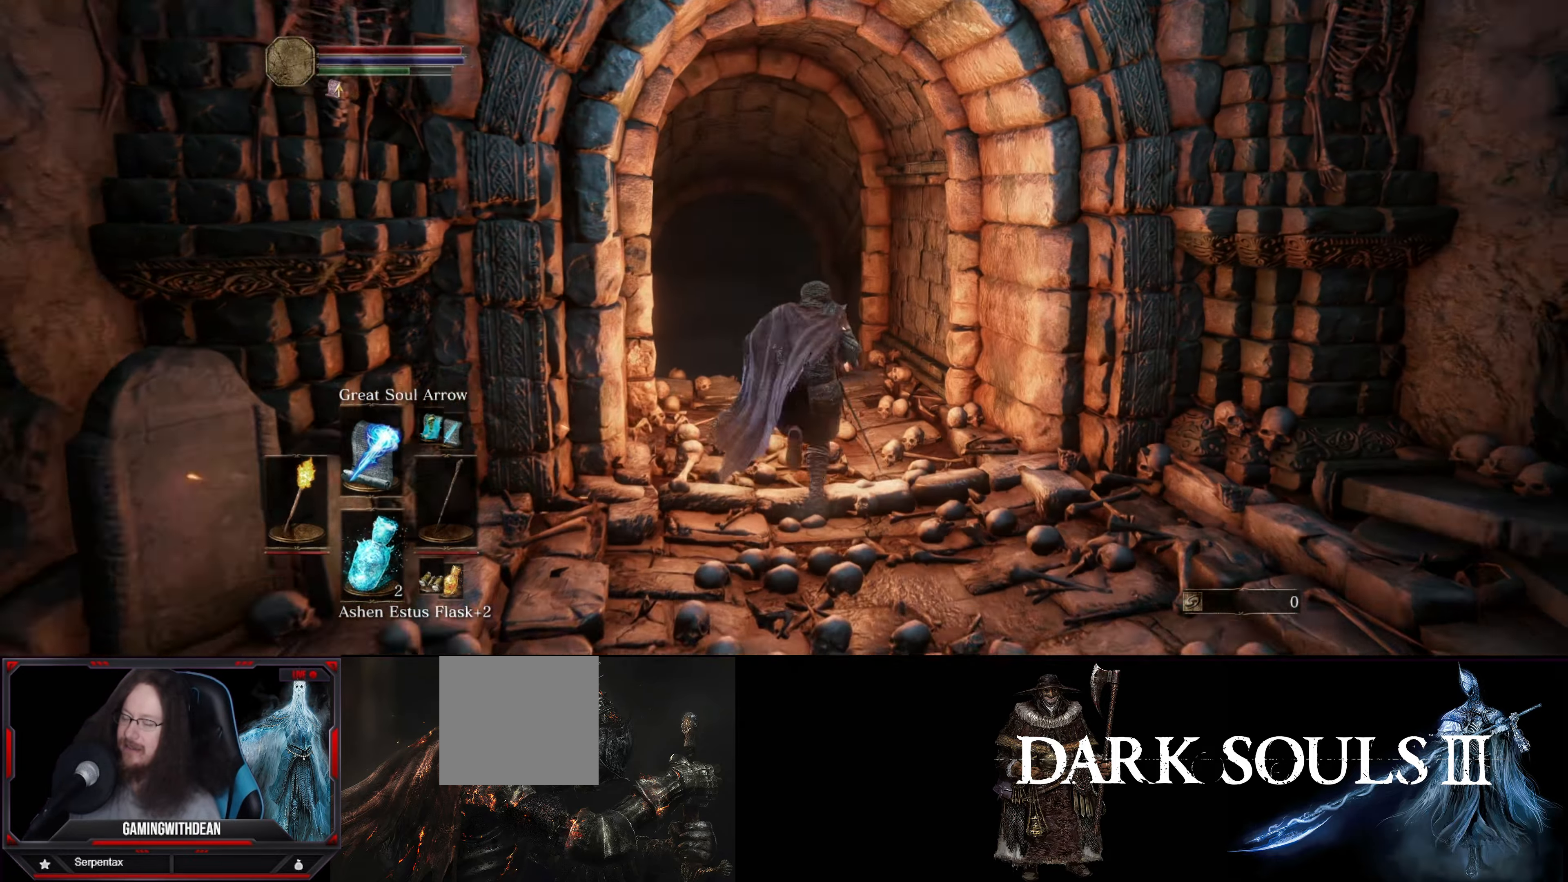
{"buttons": ["B"], "left_stick": "up", "right_stick": "center", "events": [[17, "right_stick", "down-left"], [467, "right_stick", "center"]]}
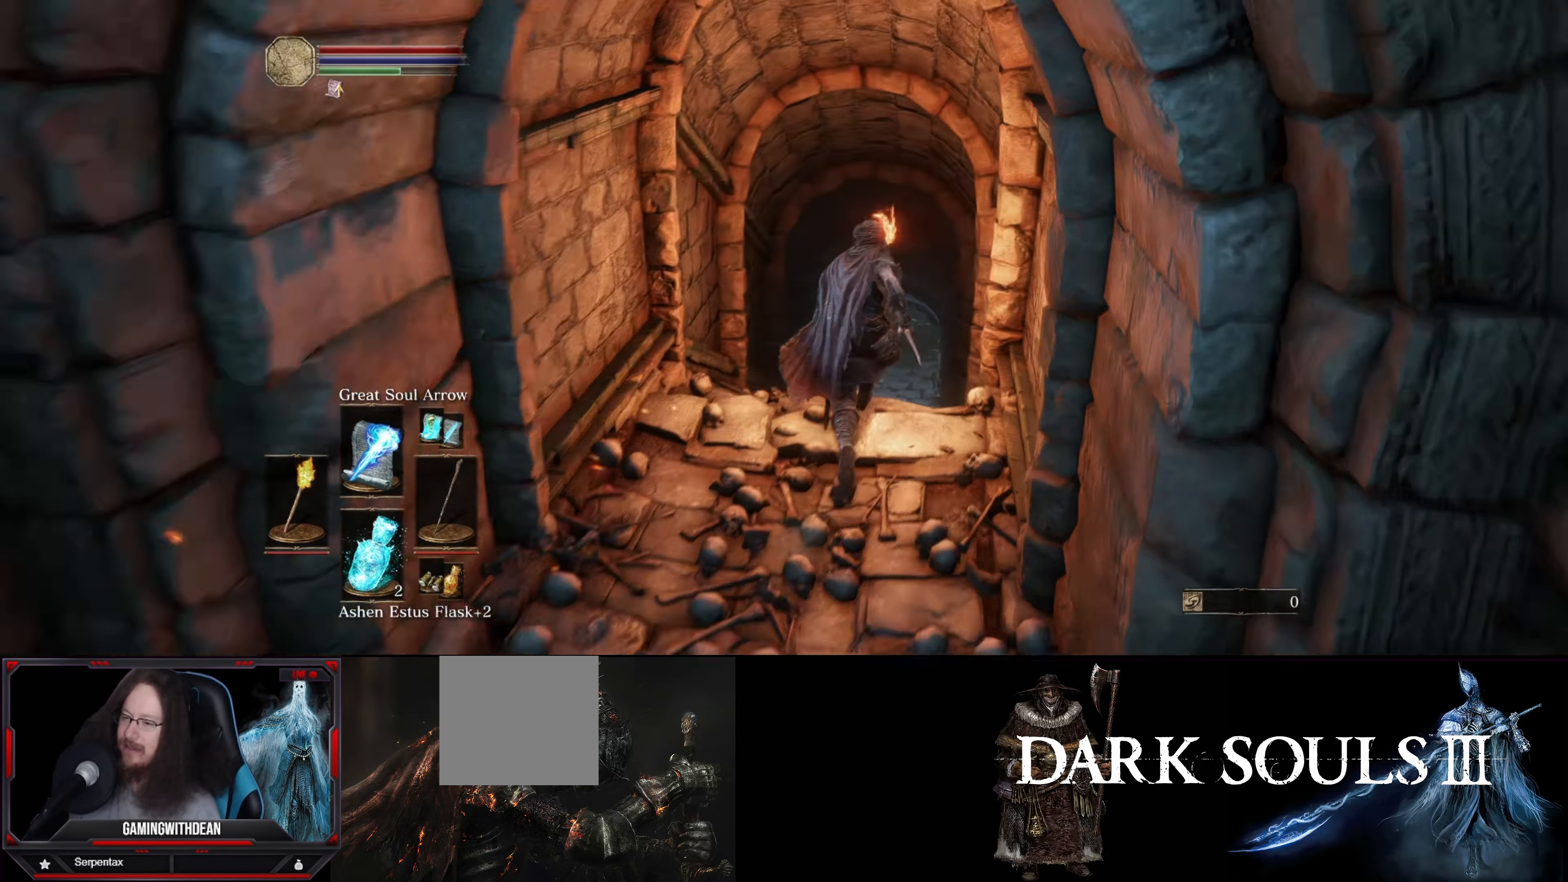
{"buttons": ["B"], "left_stick": "up", "right_stick": "center", "events": []}
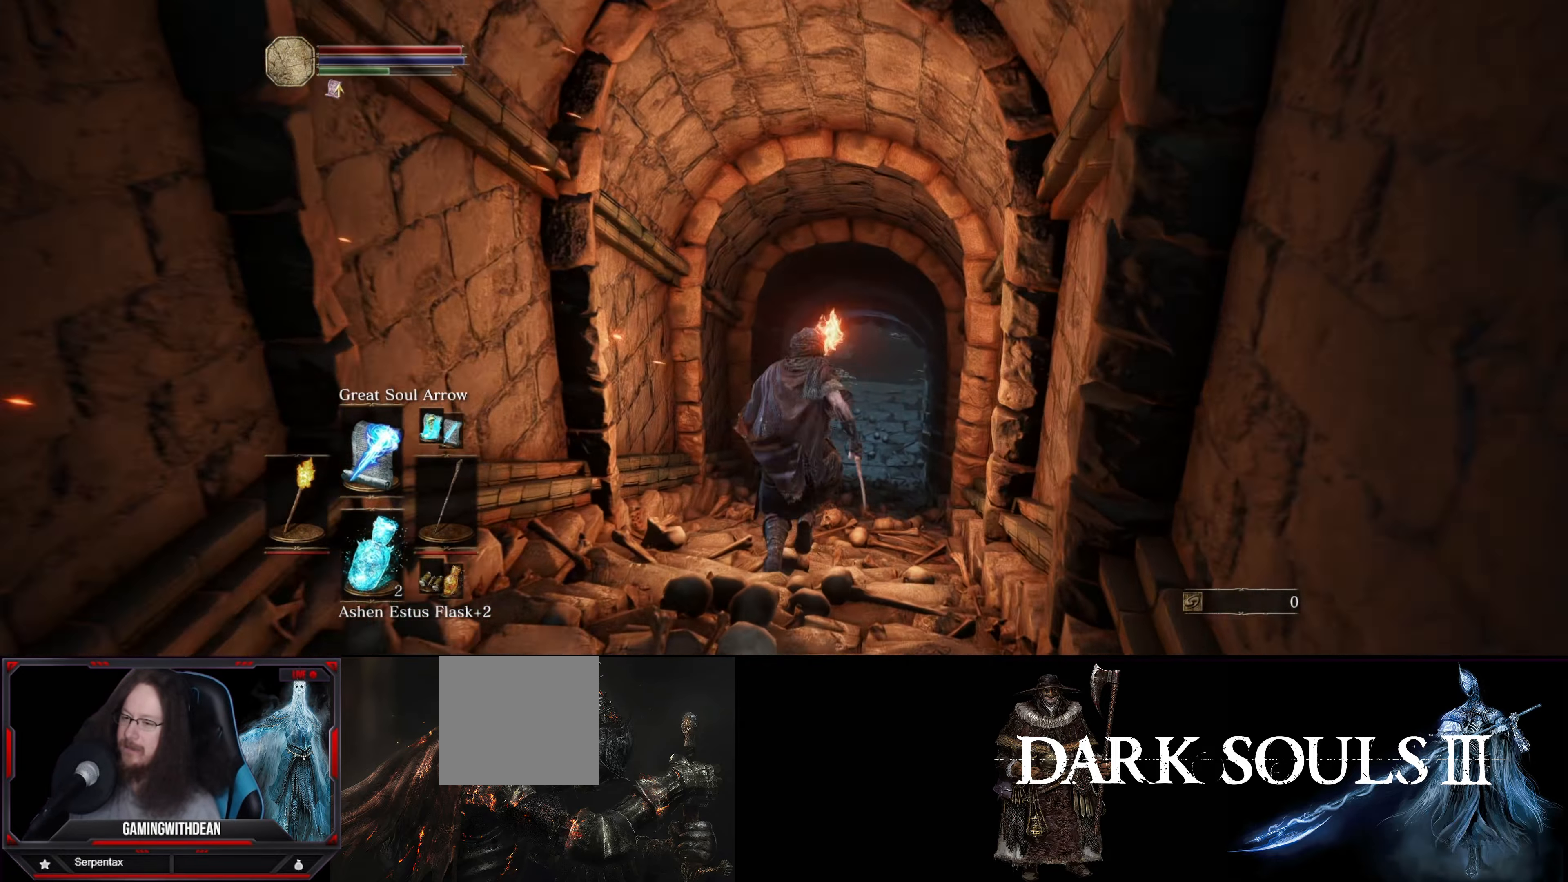
{"buttons": ["B"], "left_stick": "up", "right_stick": "center", "events": [[117, "right_stick", "down-right"], [333, "right_stick", "center"]]}